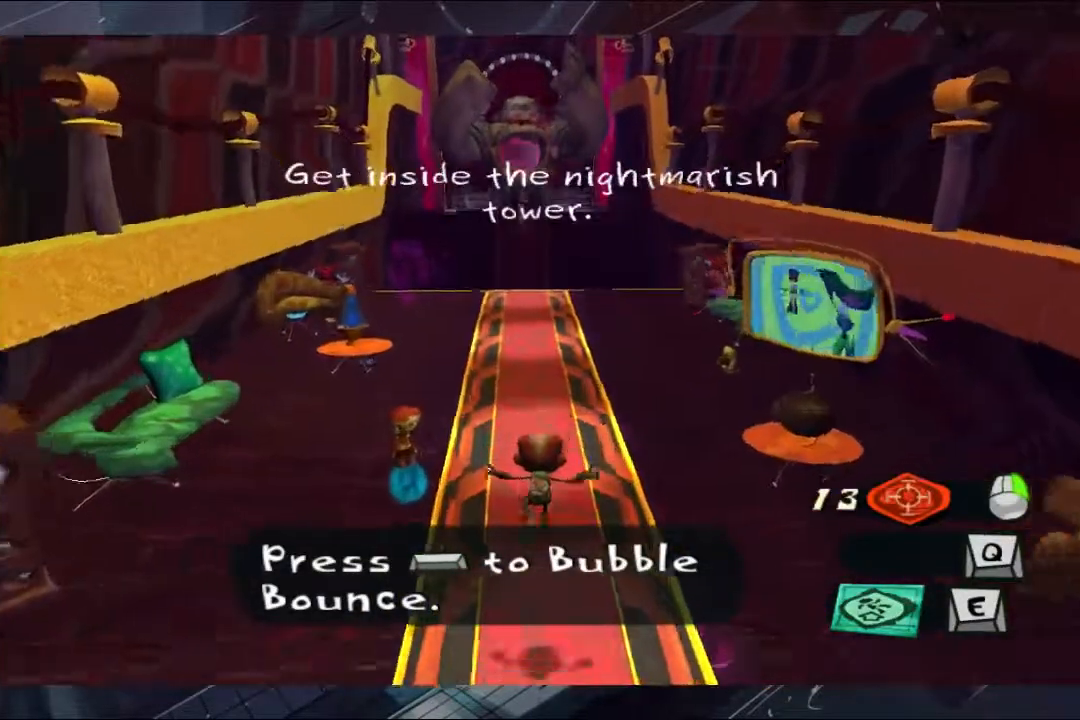
Gameplay with a controller (Xbox layout); each line is a JSON object with the inputs held at the frame after it. "events" lists button and stick changes between this image and that frame as [ms after this image, input, new state], when the widget could be followed in between. Not read: L1 R3.
{"buttons": [], "left_stick": "up", "right_stick": "center", "events": [[267, "B", "down"], [333, "B", "up"], [400, "B", "down"], [467, "B", "up"]]}
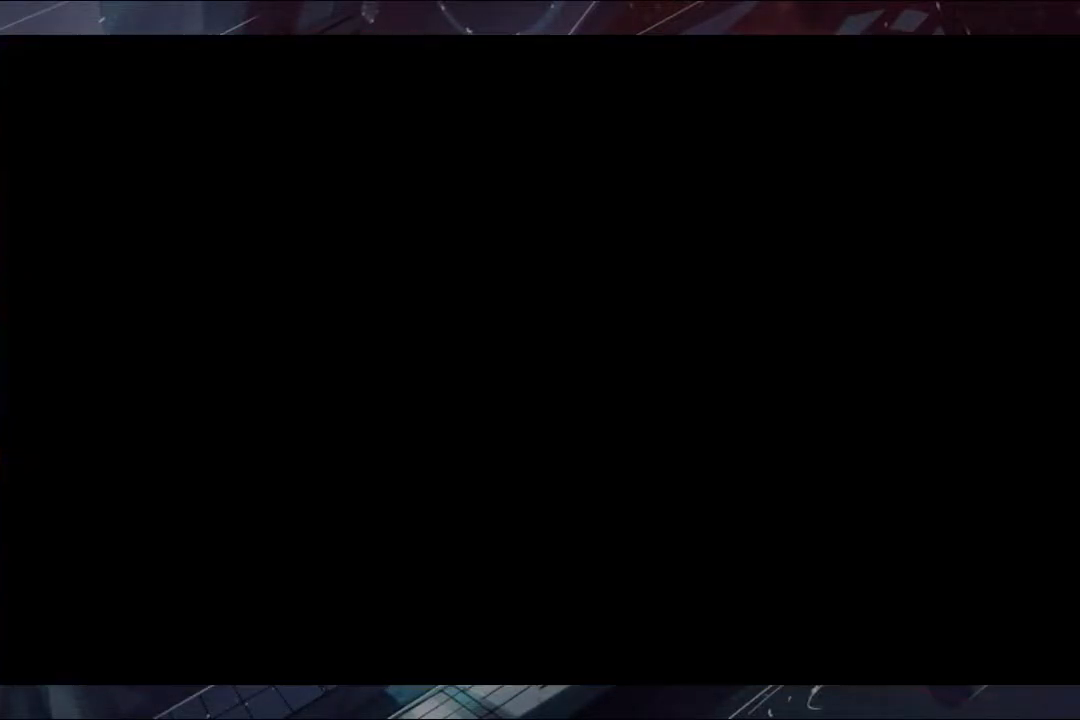
{"buttons": [], "left_stick": "up", "right_stick": "center", "events": [[33, "B", "down"], [67, "B", "up"], [133, "B", "down"], [200, "B", "up"], [267, "B", "down"], [333, "B", "up"], [400, "B", "down"], [467, "B", "up"]]}
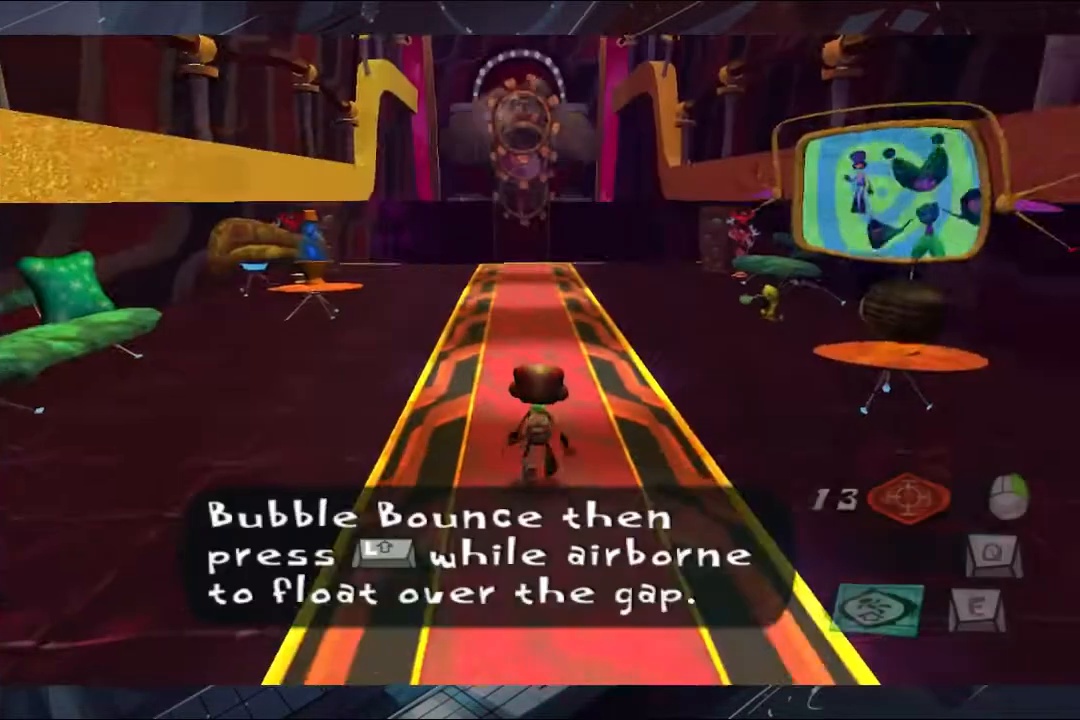
{"buttons": ["A"], "left_stick": "up", "right_stick": "center", "events": [[33, "B", "down"], [100, "B", "up"], [333, "A", "down"]]}
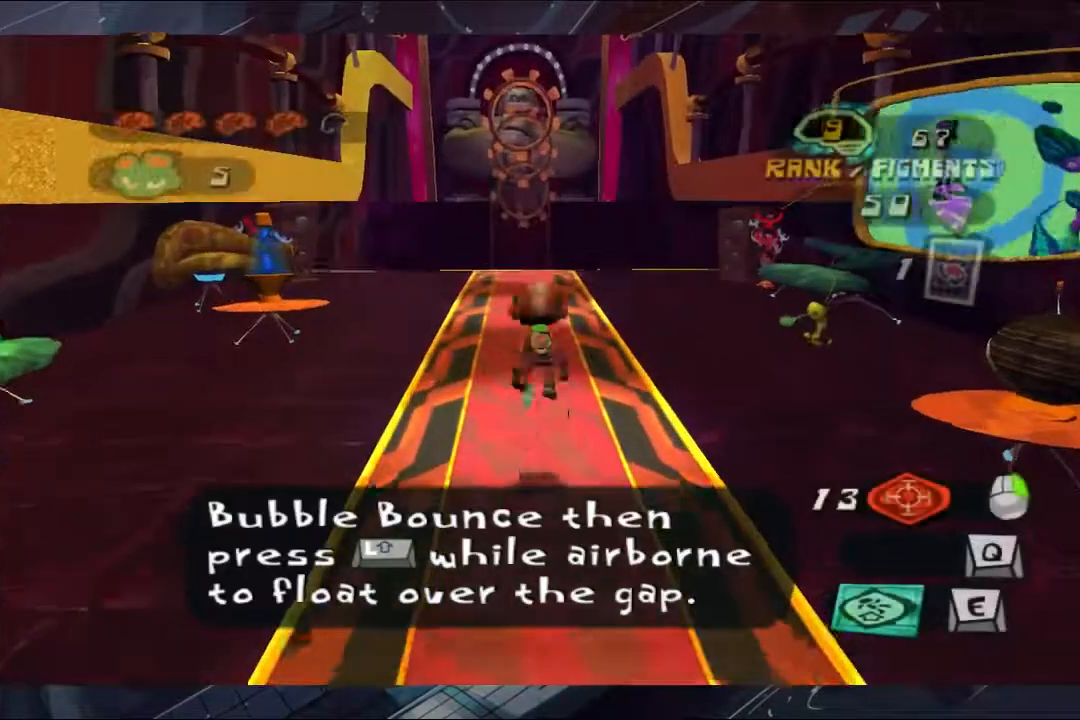
{"buttons": ["L2"], "left_stick": "up", "right_stick": "center", "events": [[33, "A", "up"], [267, "L2", "down"]]}
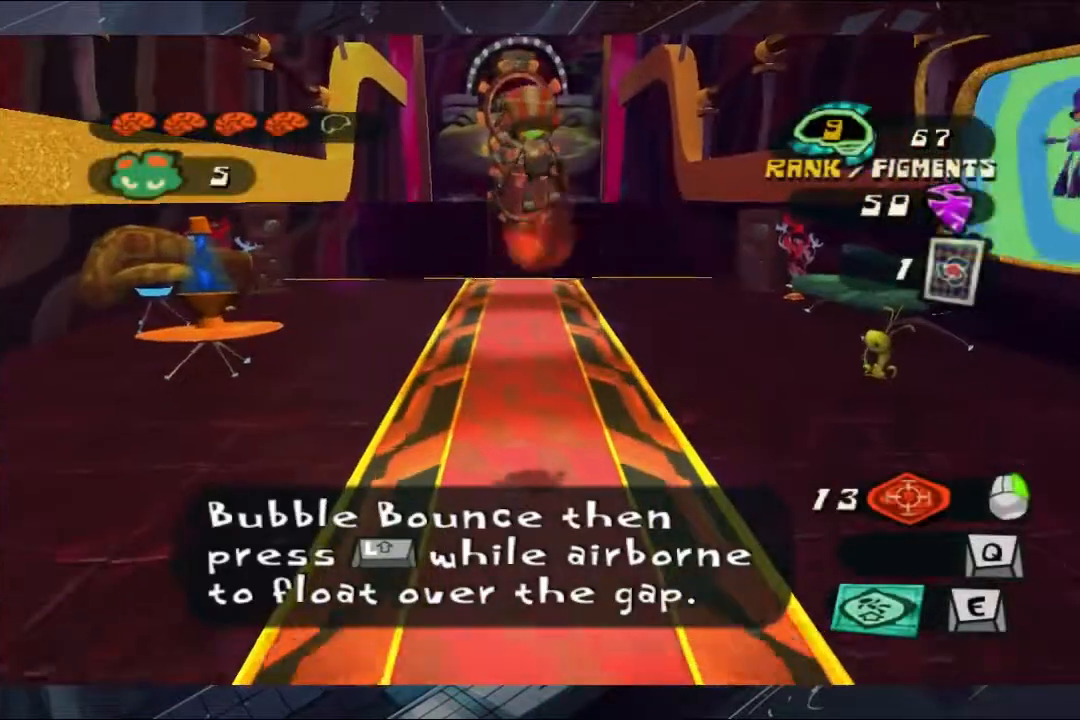
{"buttons": [], "left_stick": "up", "right_stick": "center", "events": [[67, "L2", "up"]]}
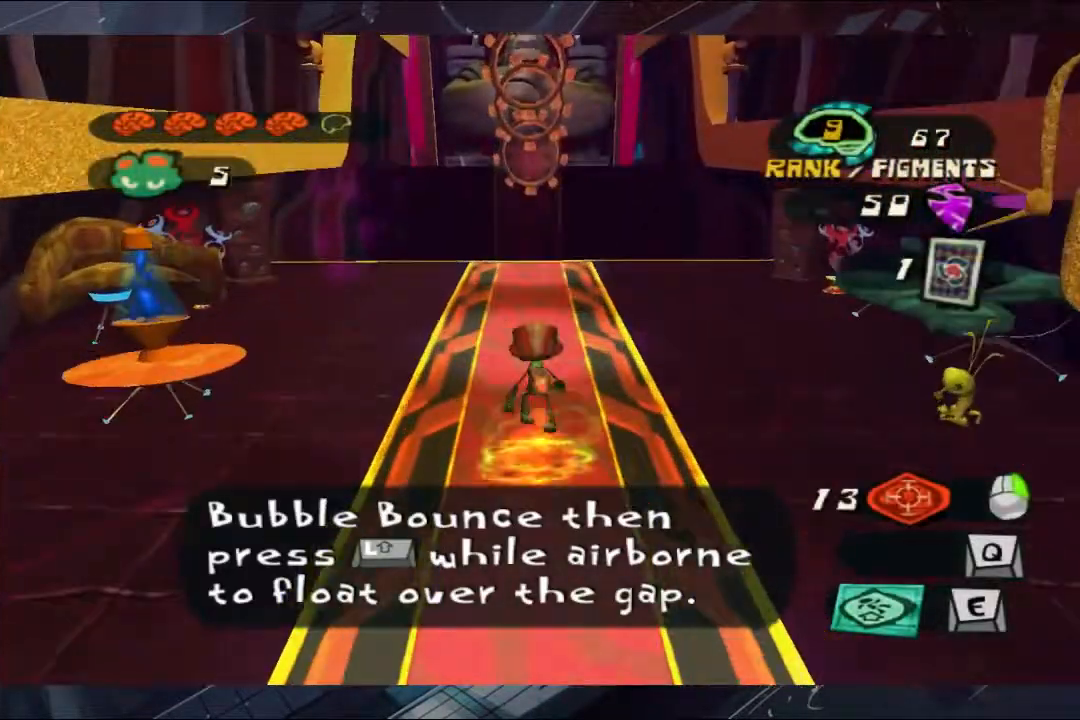
{"buttons": [], "left_stick": "up", "right_stick": "center", "events": []}
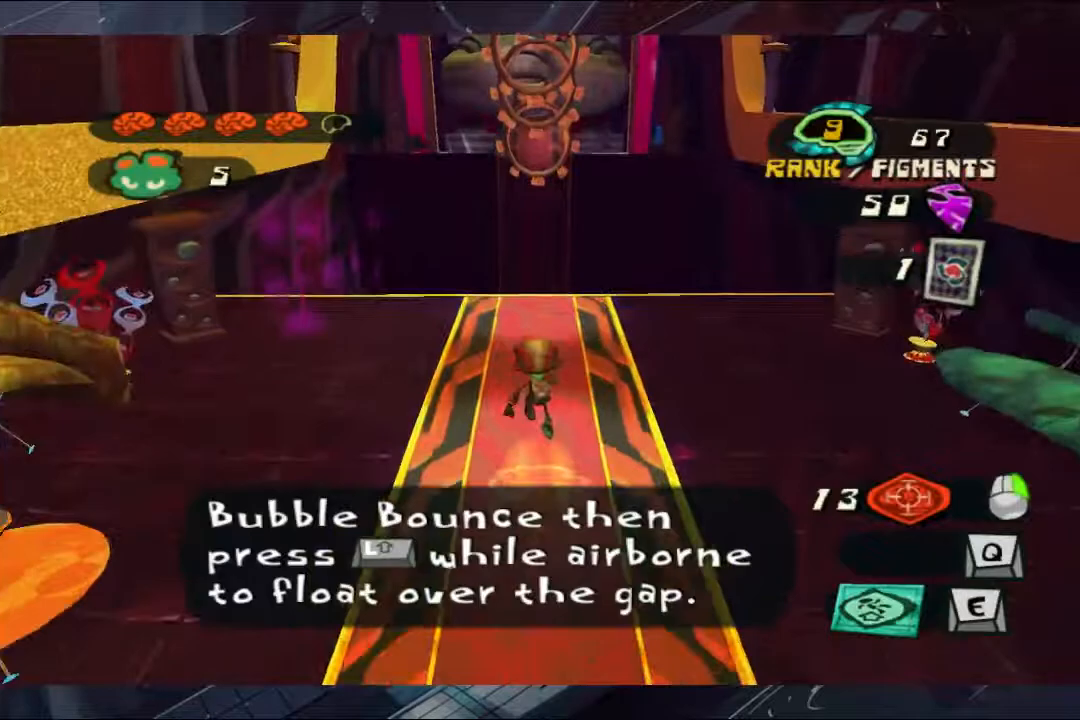
{"buttons": [], "left_stick": "up", "right_stick": "center", "events": []}
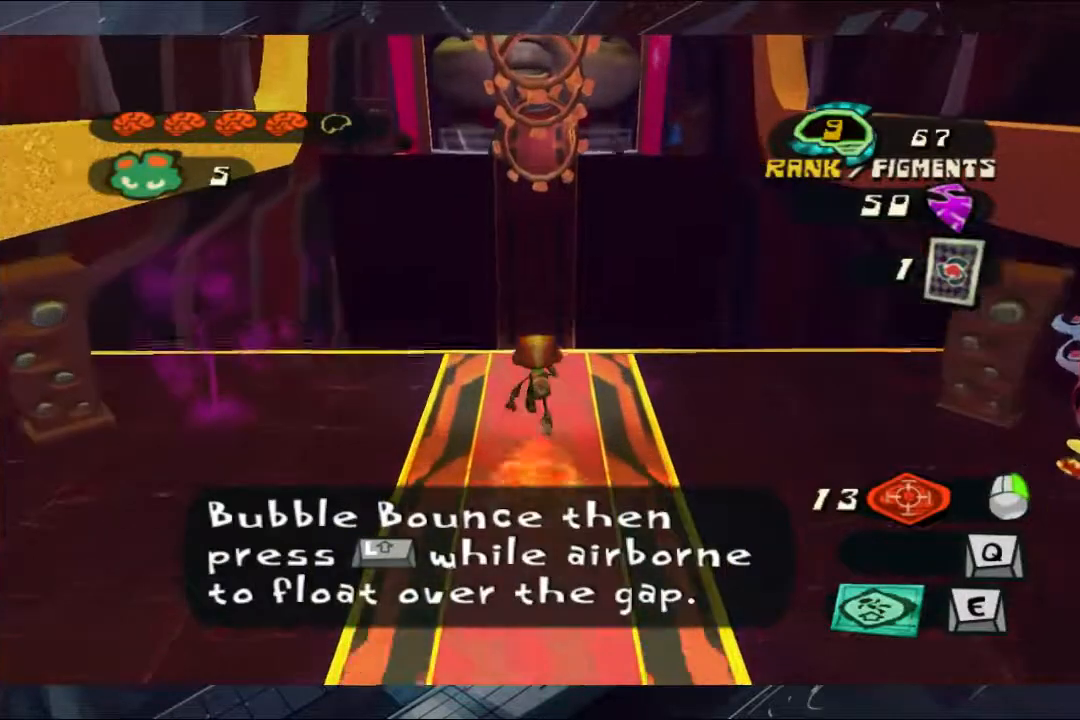
{"buttons": [], "left_stick": "up", "right_stick": "center", "events": []}
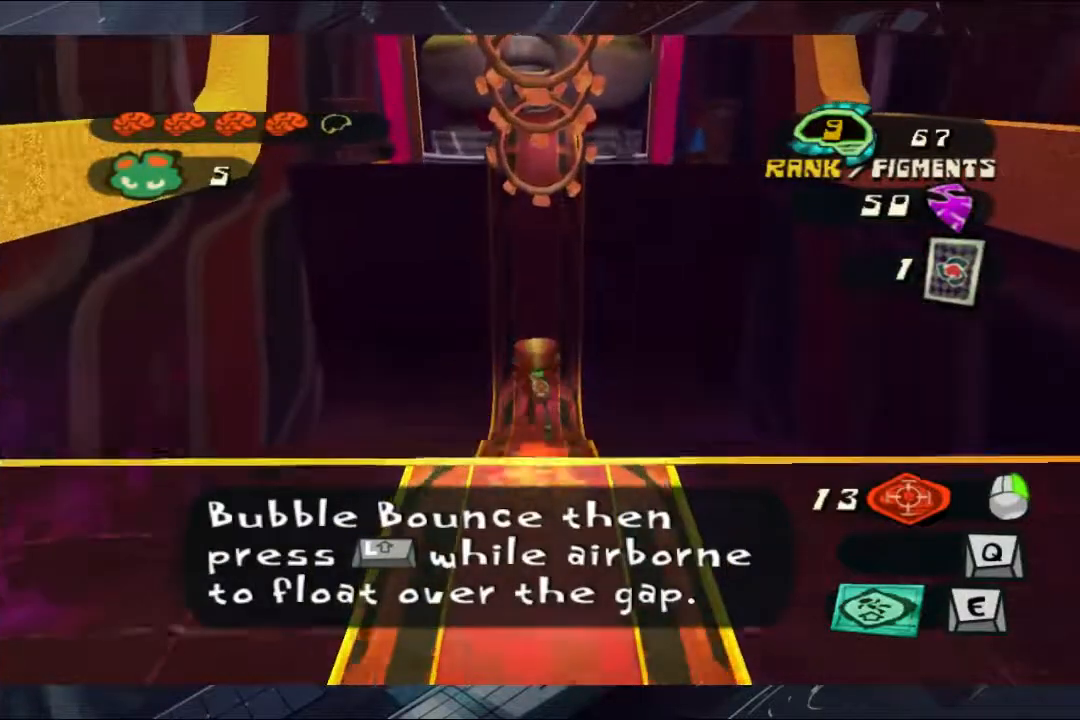
{"buttons": ["A"], "left_stick": "up", "right_stick": "center", "events": [[67, "A", "down"]]}
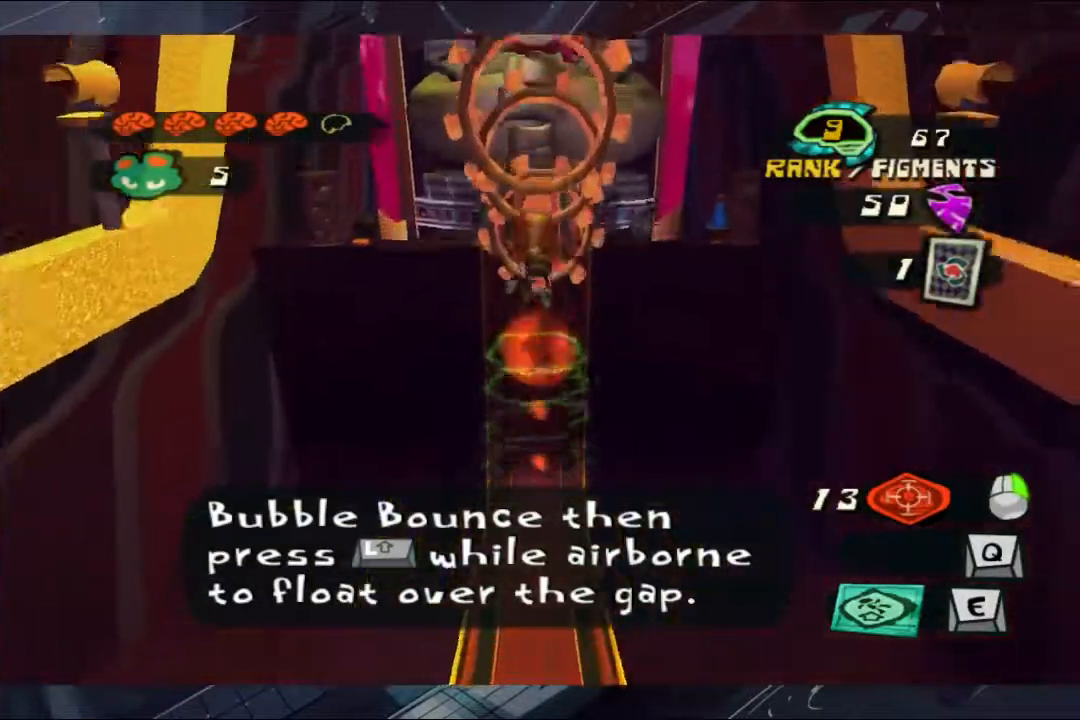
{"buttons": ["A"], "left_stick": "up", "right_stick": "center", "events": []}
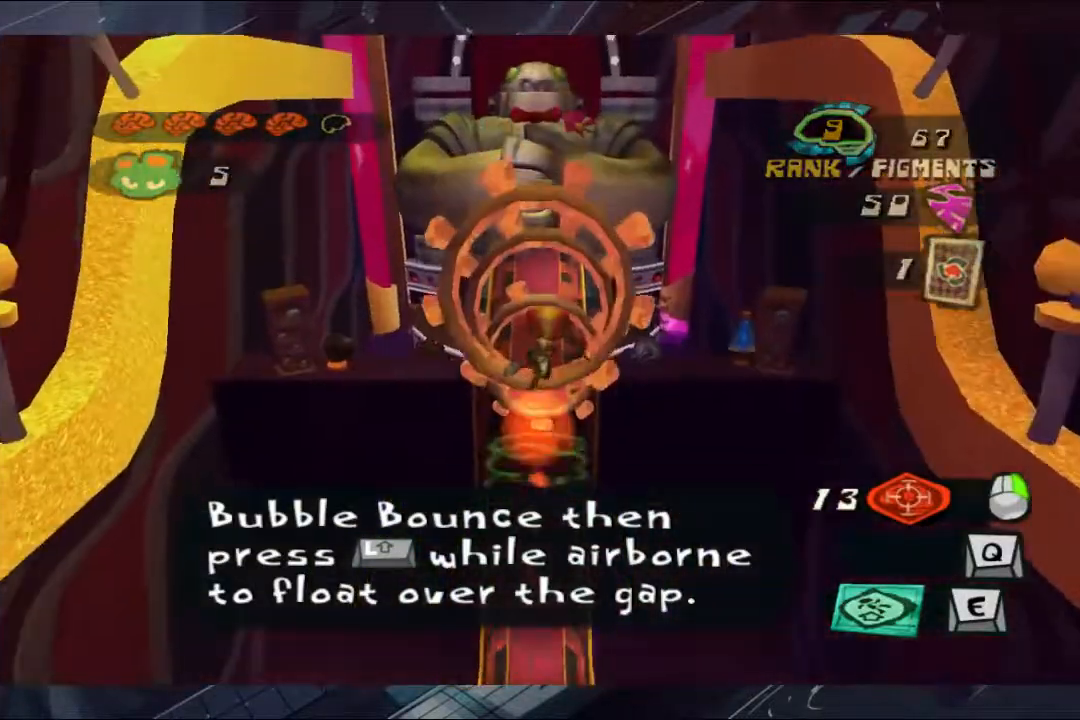
{"buttons": ["L2"], "left_stick": "up", "right_stick": "center", "events": [[333, "A", "up"], [333, "L2", "down"]]}
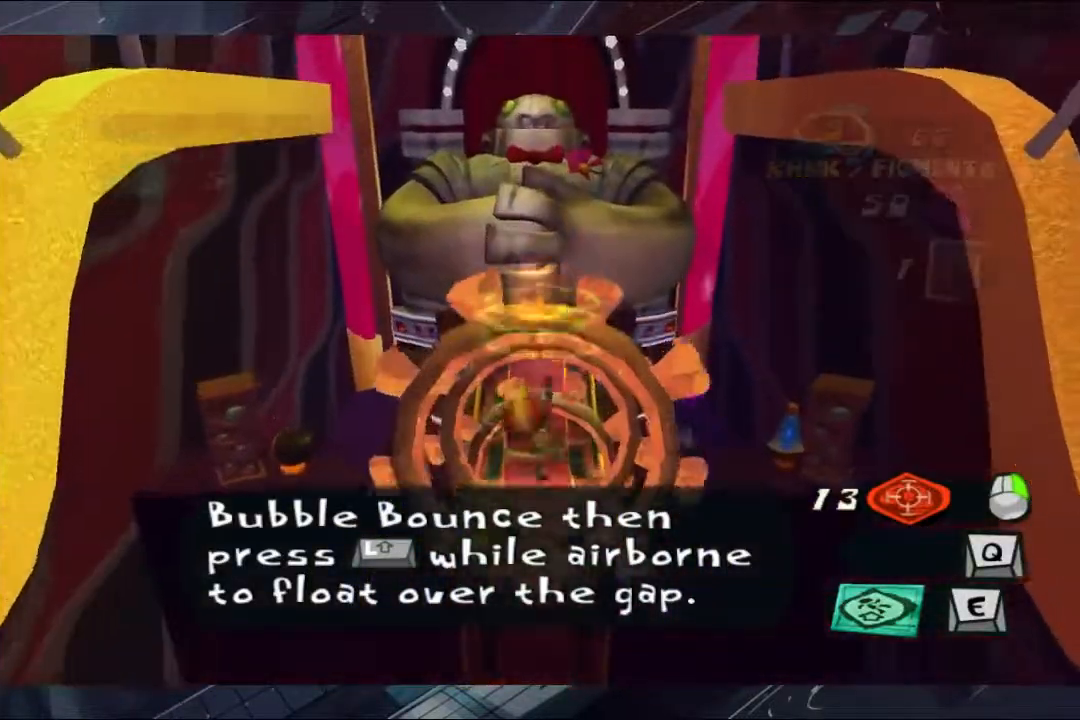
{"buttons": ["L2"], "left_stick": "up", "right_stick": "center", "events": []}
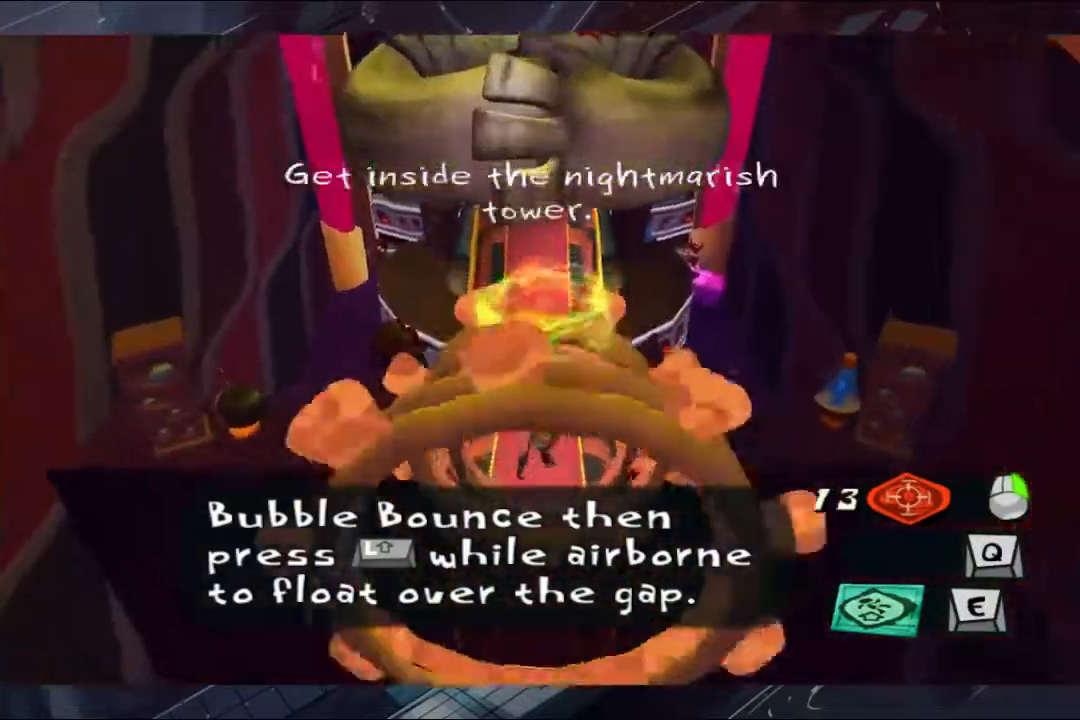
{"buttons": ["L2"], "left_stick": "up", "right_stick": "center", "events": []}
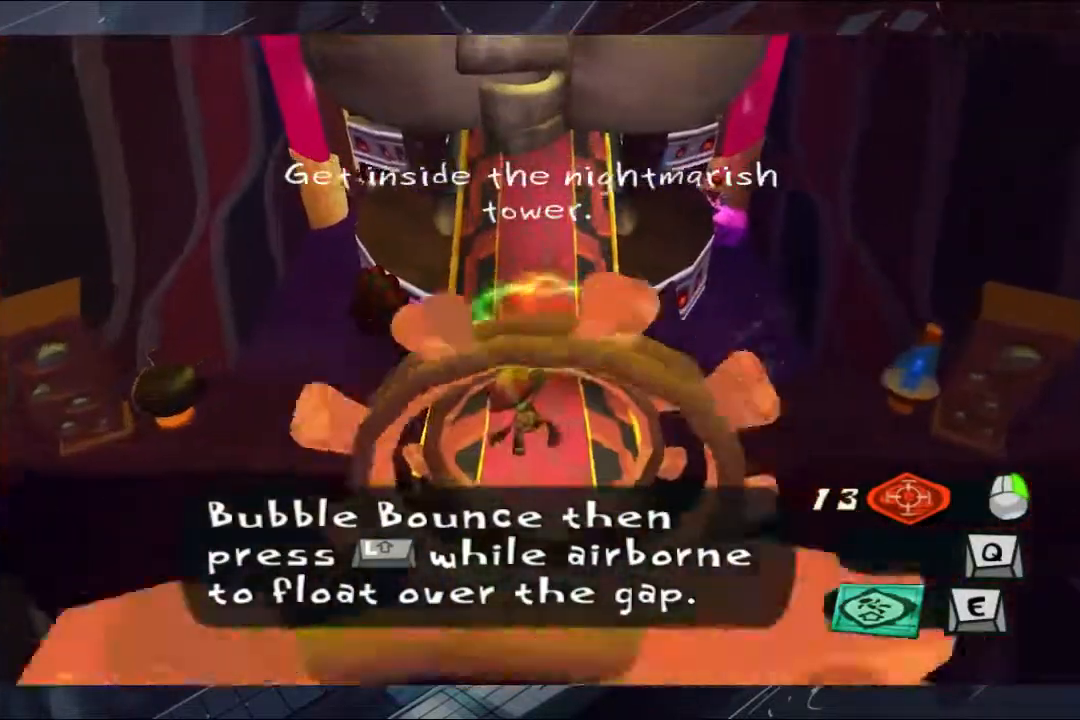
{"buttons": ["L2"], "left_stick": "up", "right_stick": "center", "events": []}
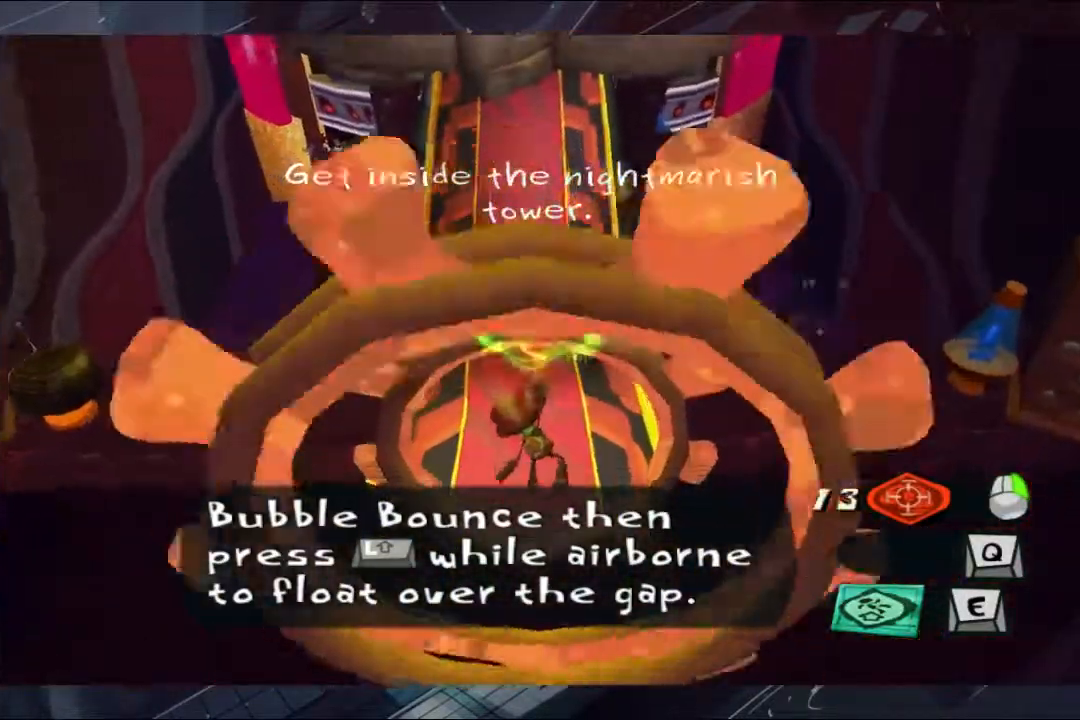
{"buttons": ["B"], "left_stick": "up", "right_stick": "center", "events": [[500, "B", "down"], [500, "L2", "up"]]}
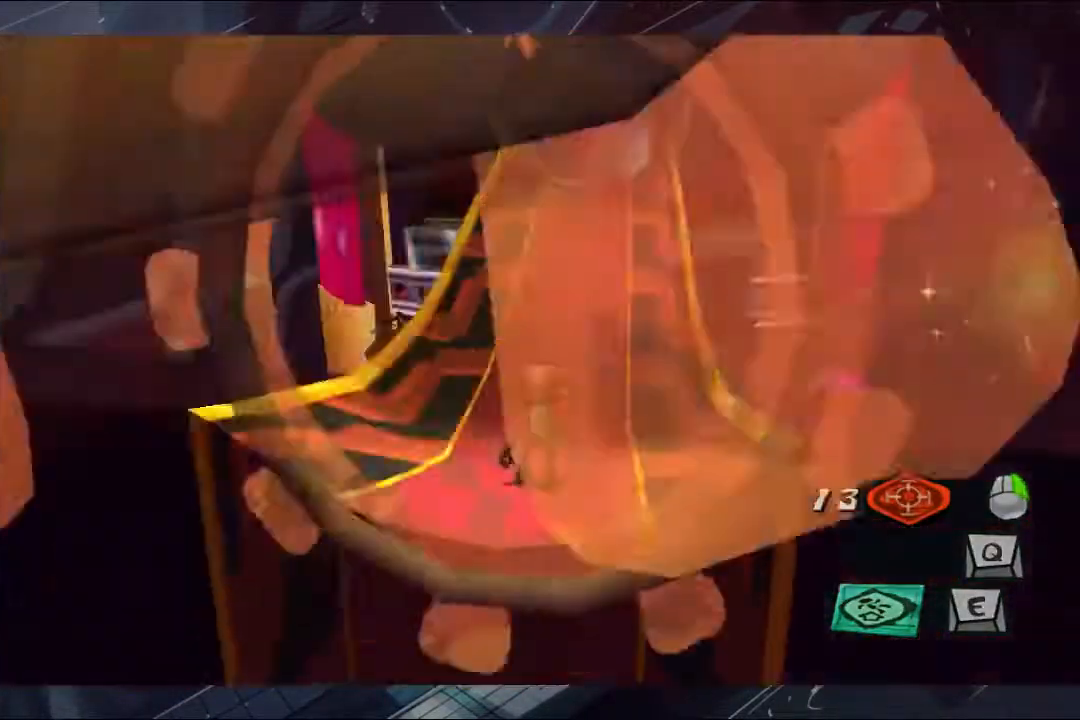
{"buttons": ["L2"], "left_stick": "up", "right_stick": "center", "events": [[67, "B", "up"], [133, "B", "down"], [200, "B", "up"], [333, "L2", "down"], [367, "A", "down"], [500, "A", "up"]]}
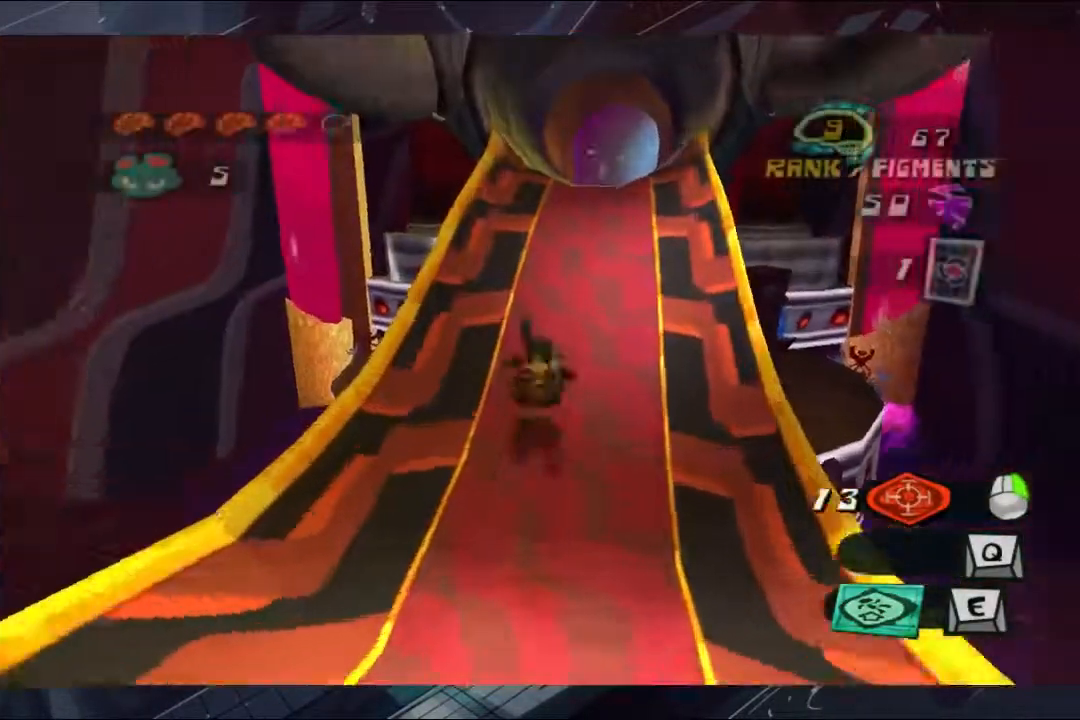
{"buttons": ["A", "L2"], "left_stick": "up", "right_stick": "center", "events": [[133, "A", "down"], [200, "A", "up"], [267, "A", "down"], [433, "A", "up"], [500, "A", "down"]]}
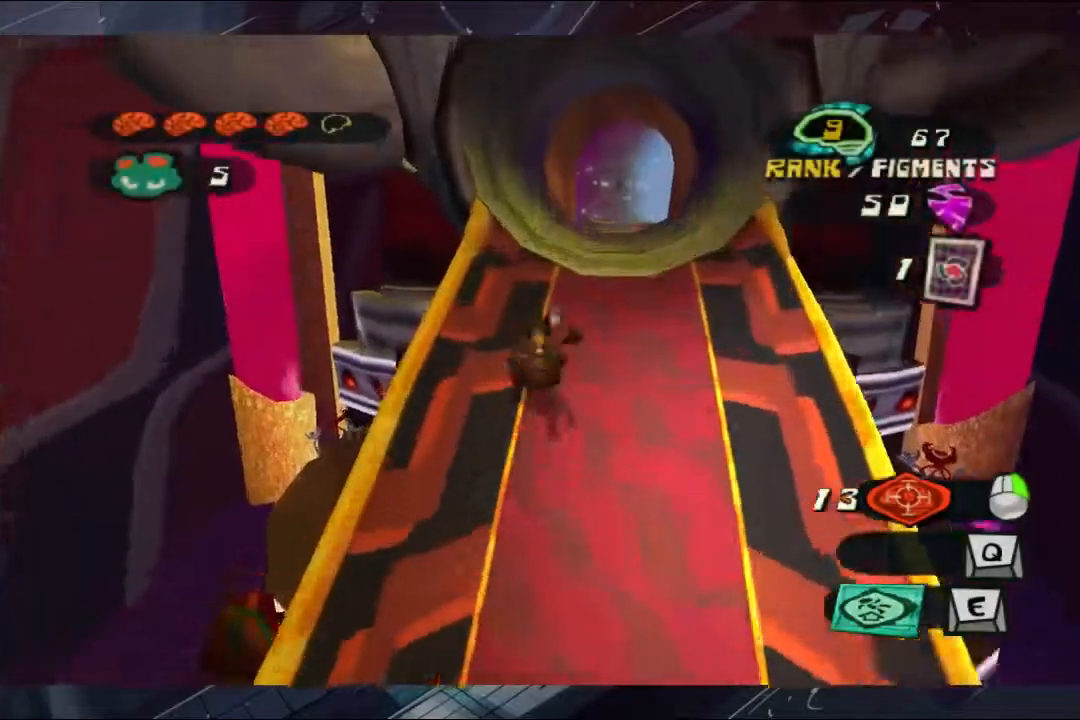
{"buttons": ["A"], "left_stick": "up", "right_stick": "center", "events": [[67, "A", "up"], [200, "L2", "up"], [200, "left_stick", "up-right"], [433, "A", "down"], [433, "left_stick", "up"]]}
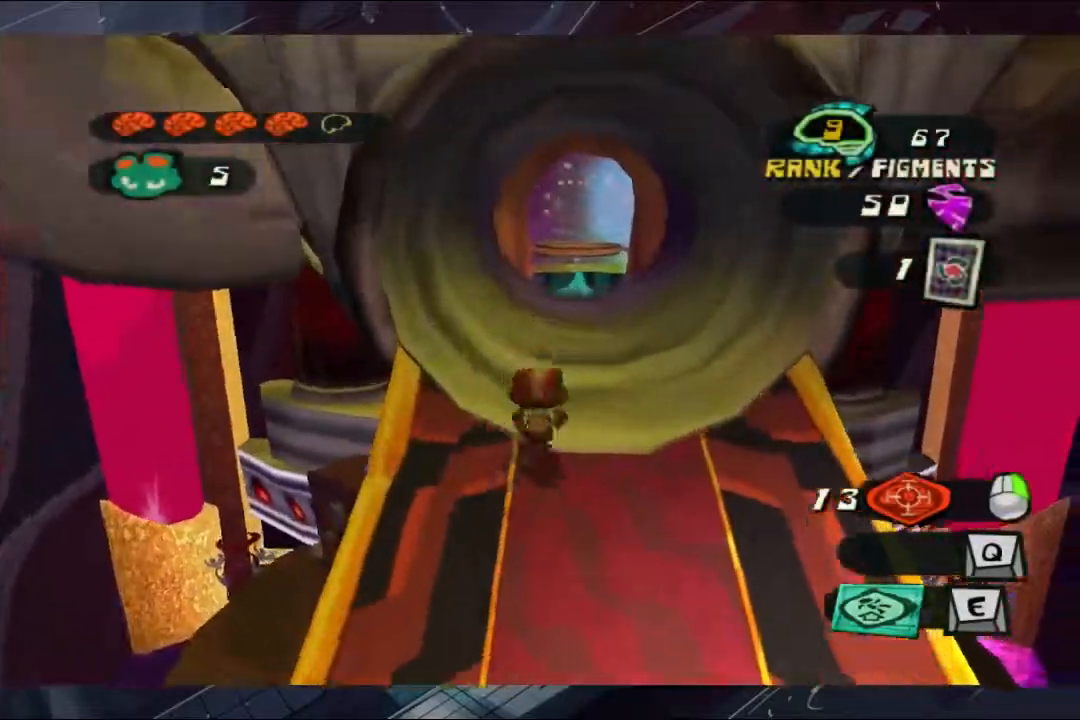
{"buttons": ["L2"], "left_stick": "up", "right_stick": "center", "events": [[133, "A", "up"], [267, "L2", "down"]]}
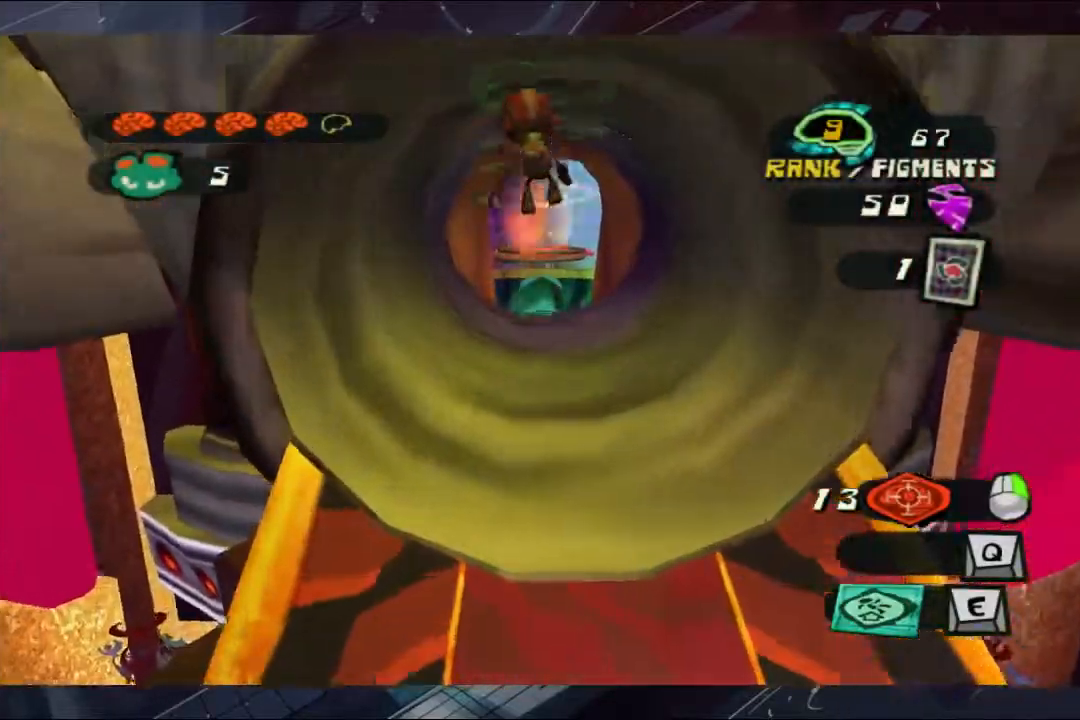
{"buttons": [], "left_stick": "up", "right_stick": "center", "events": [[67, "L2", "up"]]}
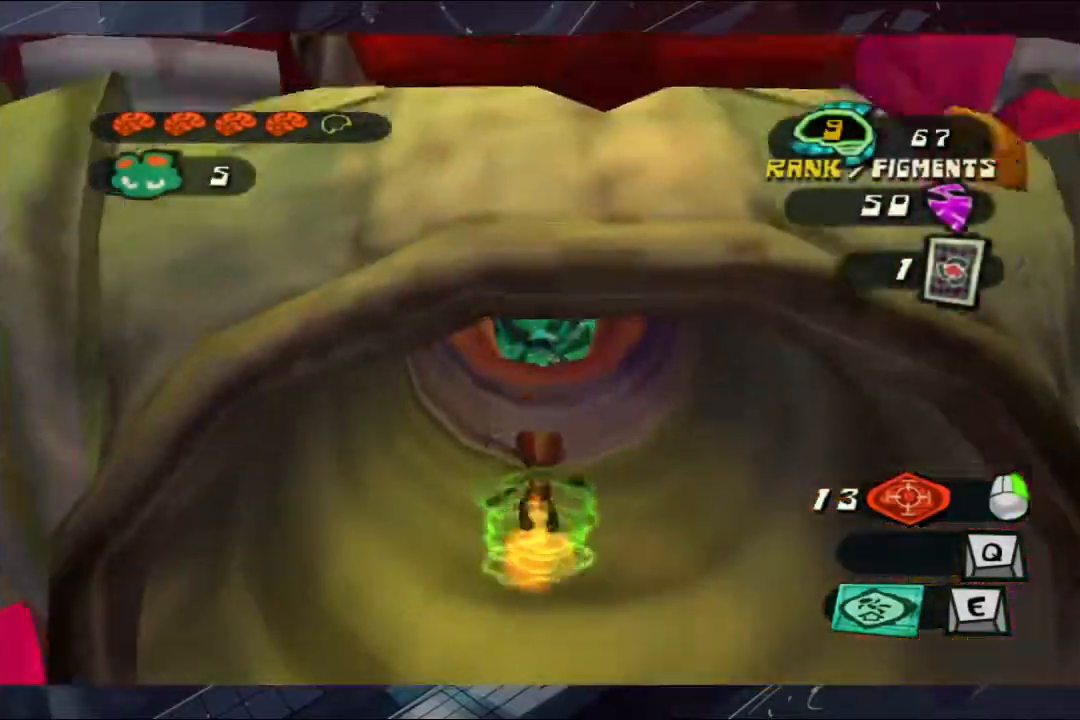
{"buttons": [], "left_stick": "up", "right_stick": "center", "events": []}
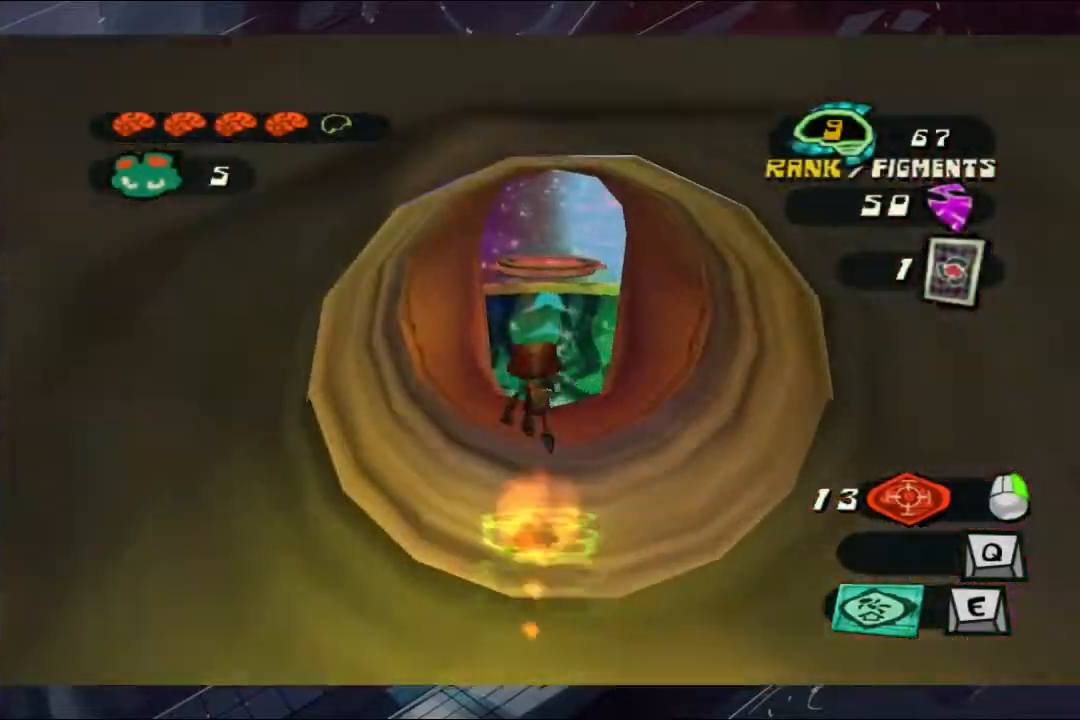
{"buttons": [], "left_stick": "up", "right_stick": "center", "events": []}
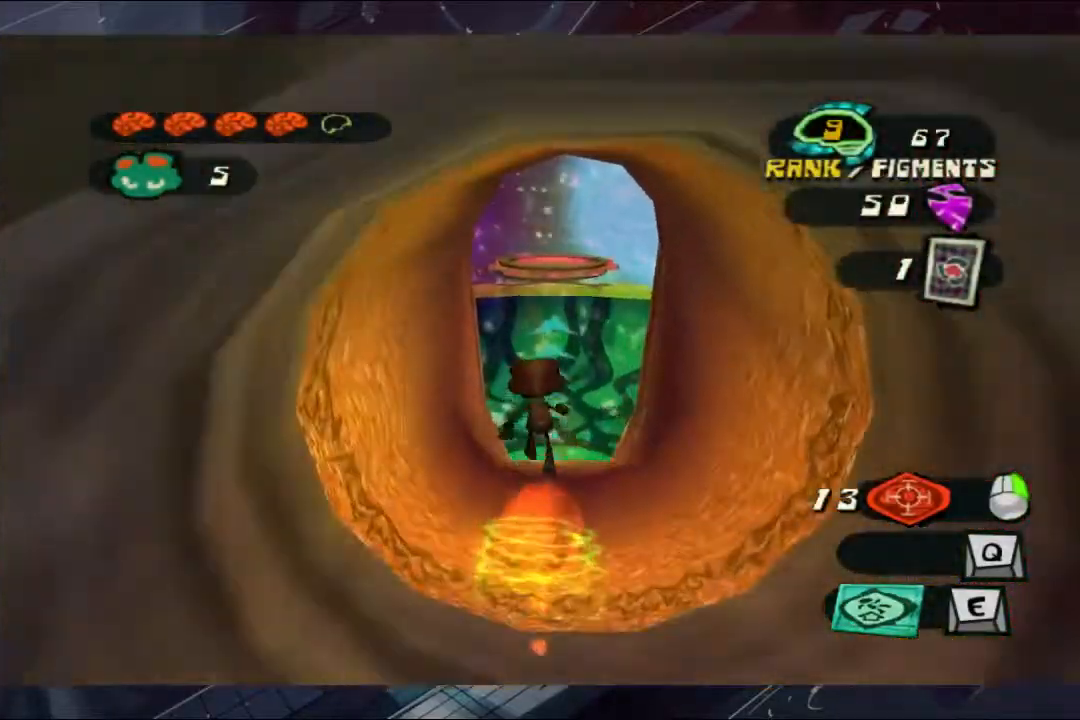
{"buttons": [], "left_stick": "up", "right_stick": "center", "events": []}
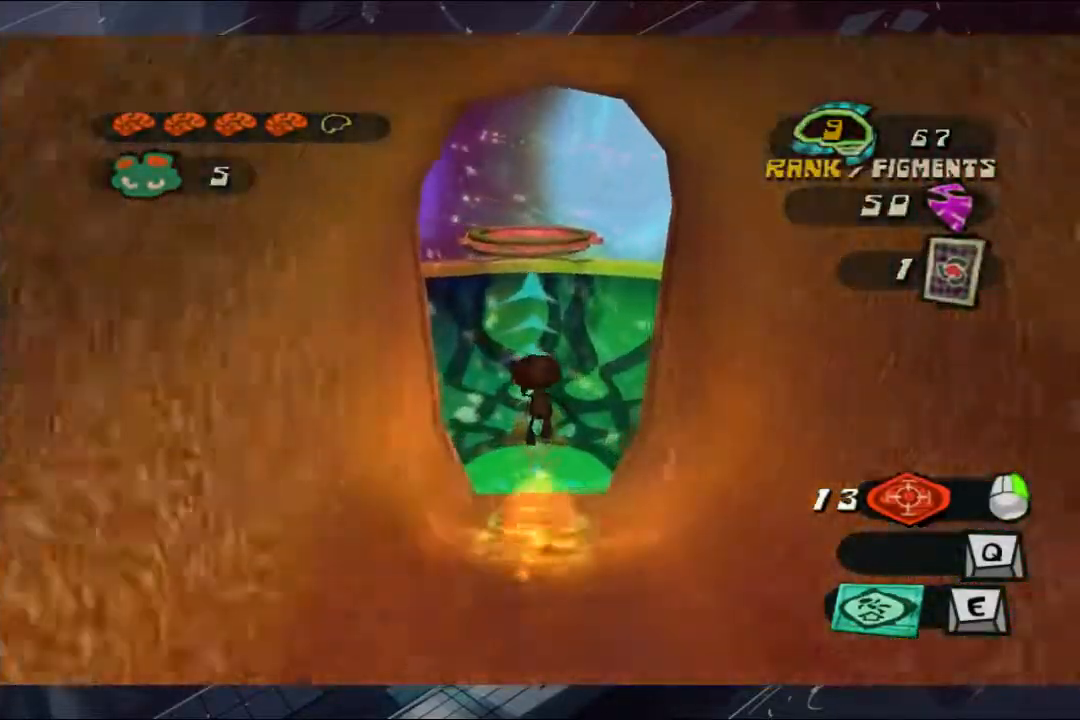
{"buttons": ["A", "L3"], "left_stick": "down-right", "right_stick": "center", "events": [[67, "A", "down"], [133, "left_stick", "right"], [200, "L3", "down"], [433, "left_stick", "down-right"]]}
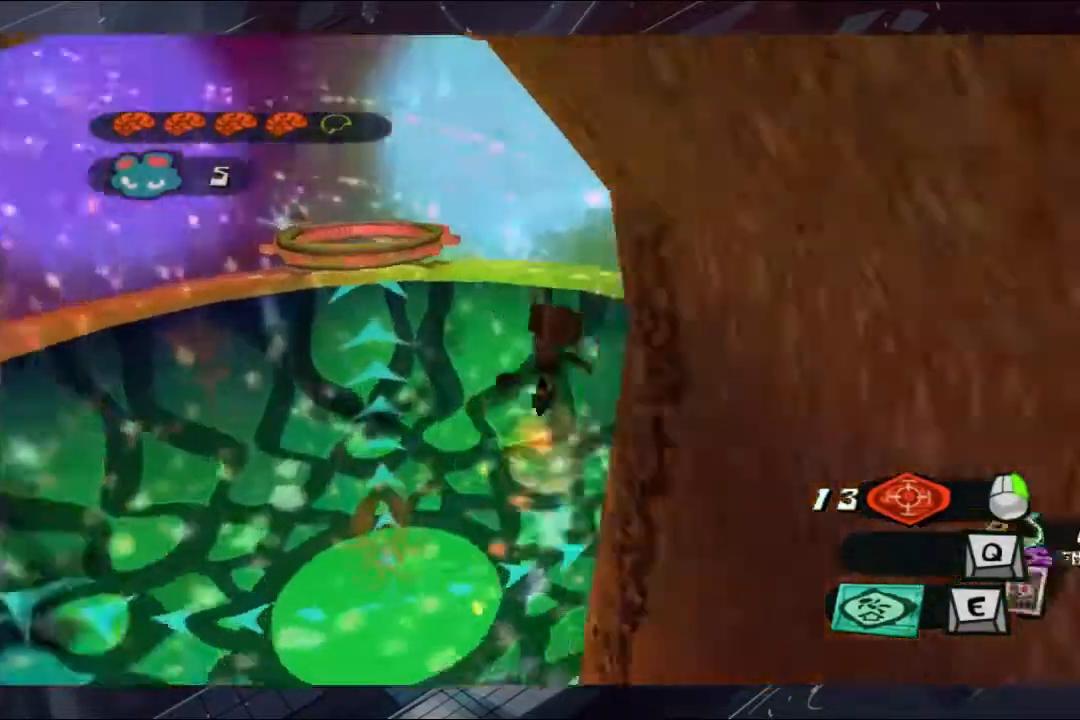
{"buttons": ["A", "L3"], "left_stick": "down-right", "right_stick": "center", "events": []}
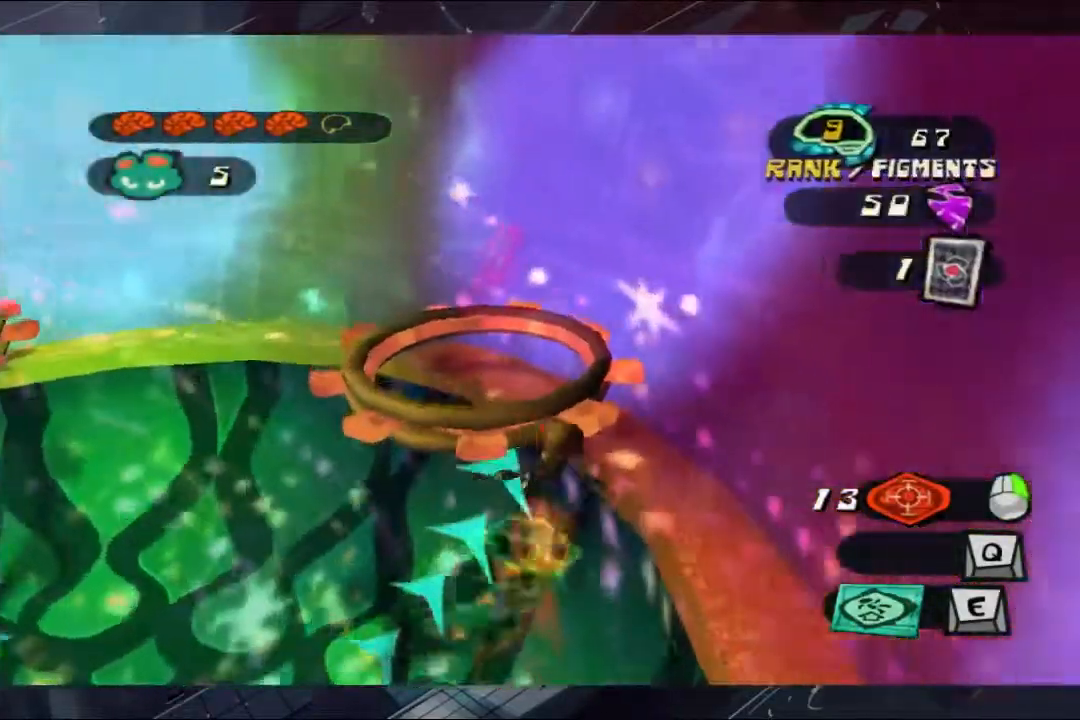
{"buttons": ["X", "L3"], "left_stick": "down-right", "right_stick": "center", "events": [[133, "A", "up"], [267, "X", "down"]]}
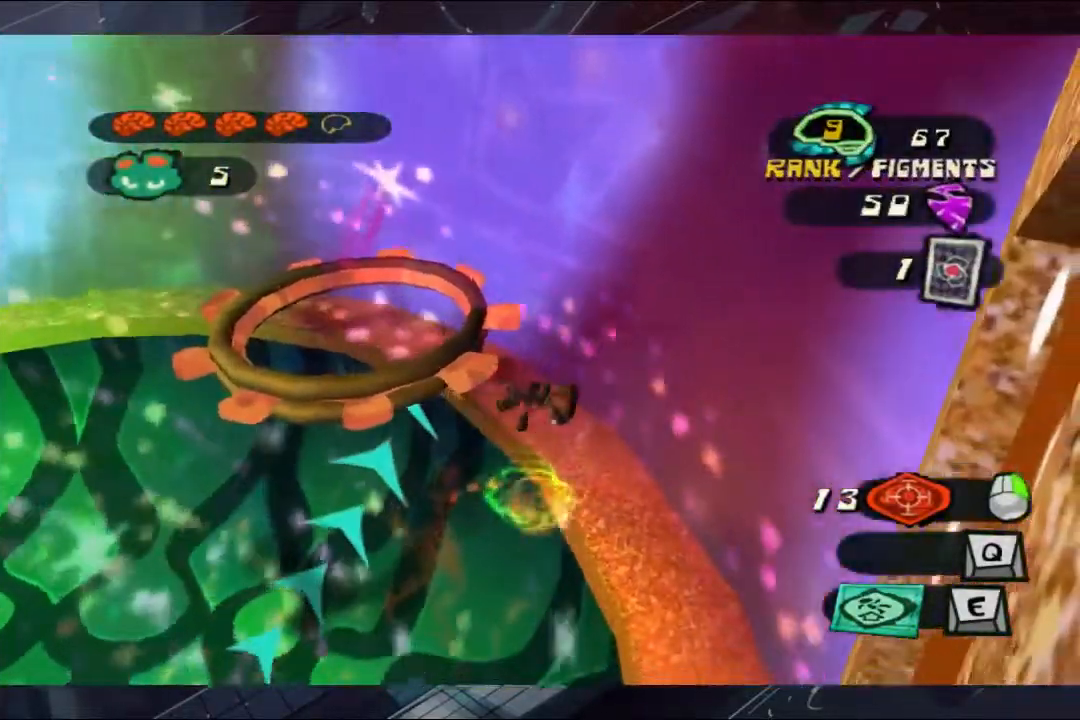
{"buttons": [], "left_stick": "center", "right_stick": "center", "events": [[433, "L3", "up"], [433, "X", "up"], [500, "left_stick", "center"]]}
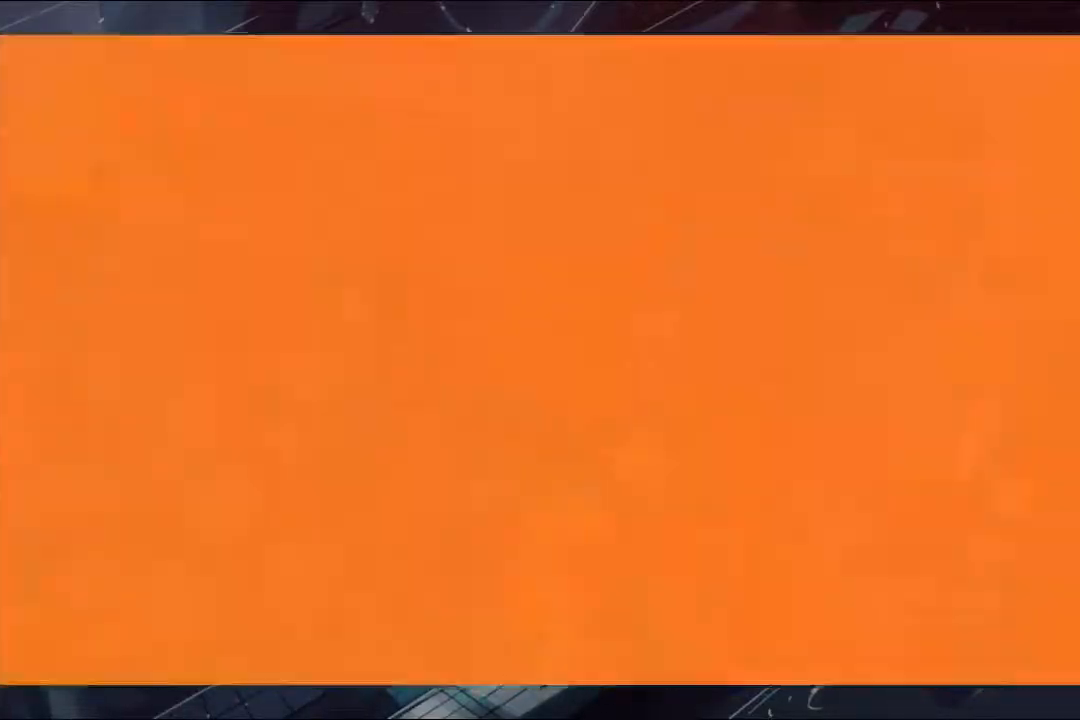
{"buttons": [], "left_stick": "center", "right_stick": "center", "events": []}
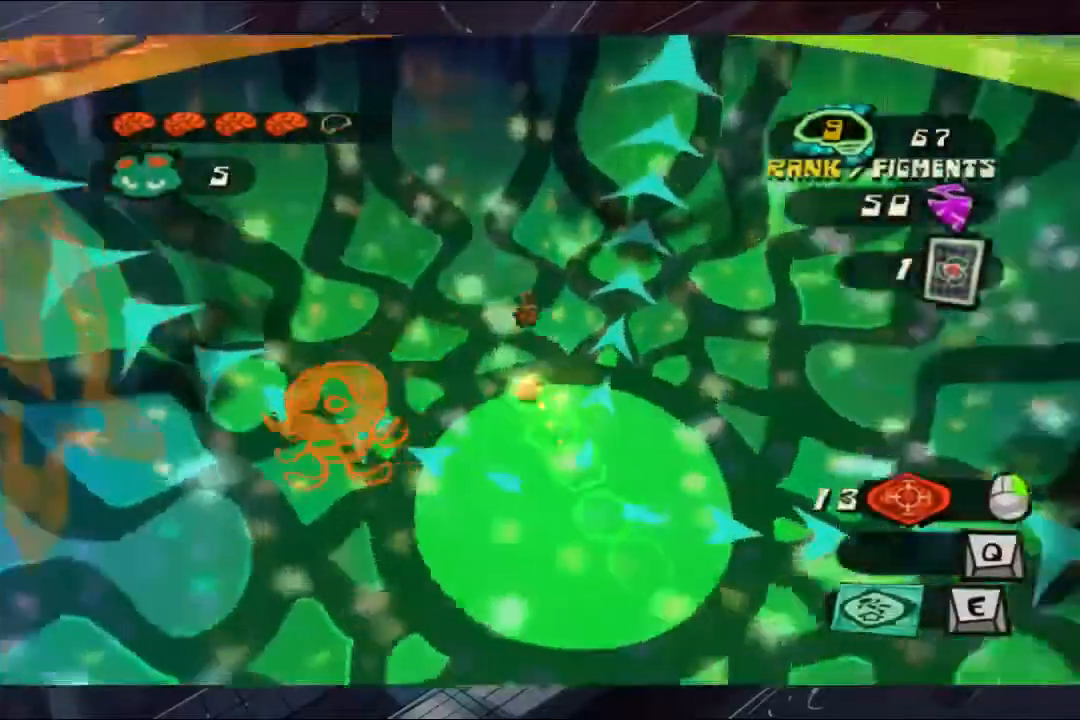
{"buttons": ["A"], "left_stick": "center", "right_stick": "center", "events": [[433, "A", "down"]]}
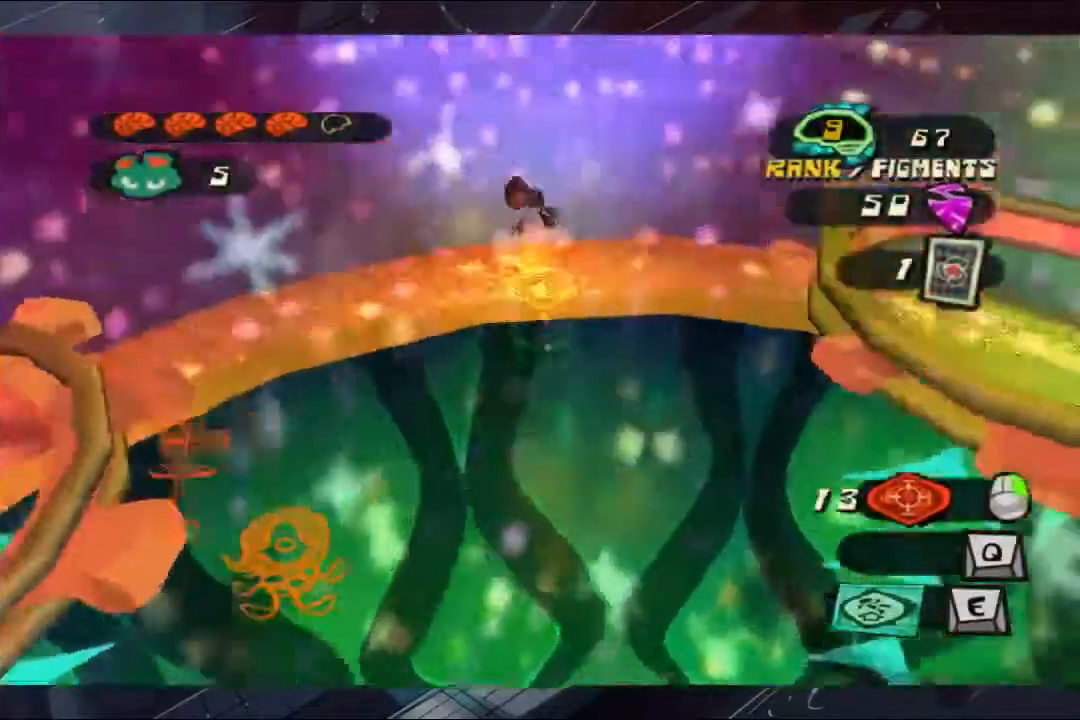
{"buttons": ["A"], "left_stick": "center", "right_stick": "center", "events": [[367, "left_stick", "down"], [433, "left_stick", "center"]]}
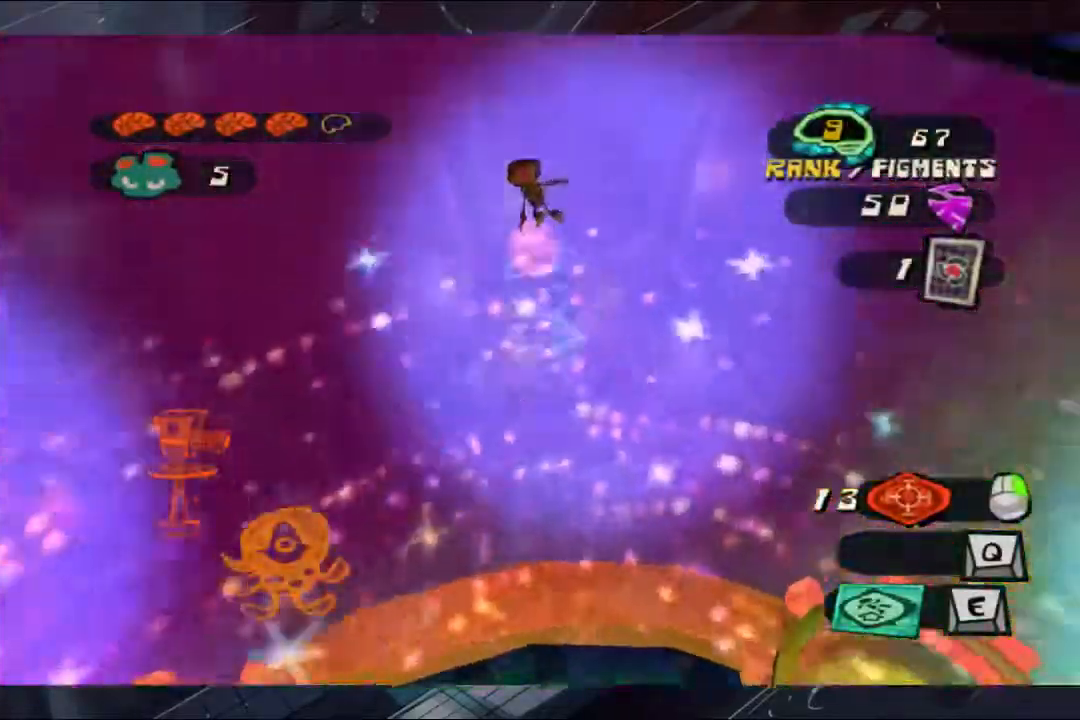
{"buttons": [], "left_stick": "center", "right_stick": "center", "events": [[133, "A", "up"], [233, "X", "down"], [500, "X", "up"]]}